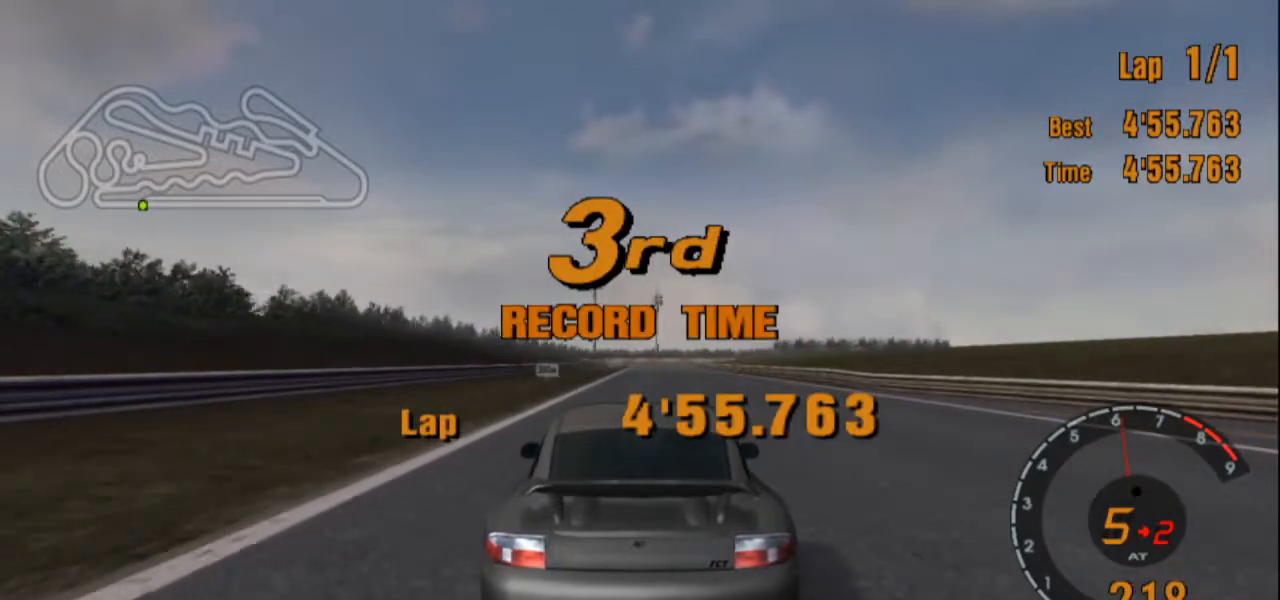
Gameplay with a controller (PlayStation layout); each line is a JSON object with the inputs held at the frame after it. "events" lists button and stick changes between this image and that frame as [ms after this image, input, new state], when the widget could be followed in between. Not read: L3 R3.
{"buttons": [], "left_stick": "center", "right_stick": "center", "events": [[116, "CROSS", "down"], [283, "CROSS", "up"]]}
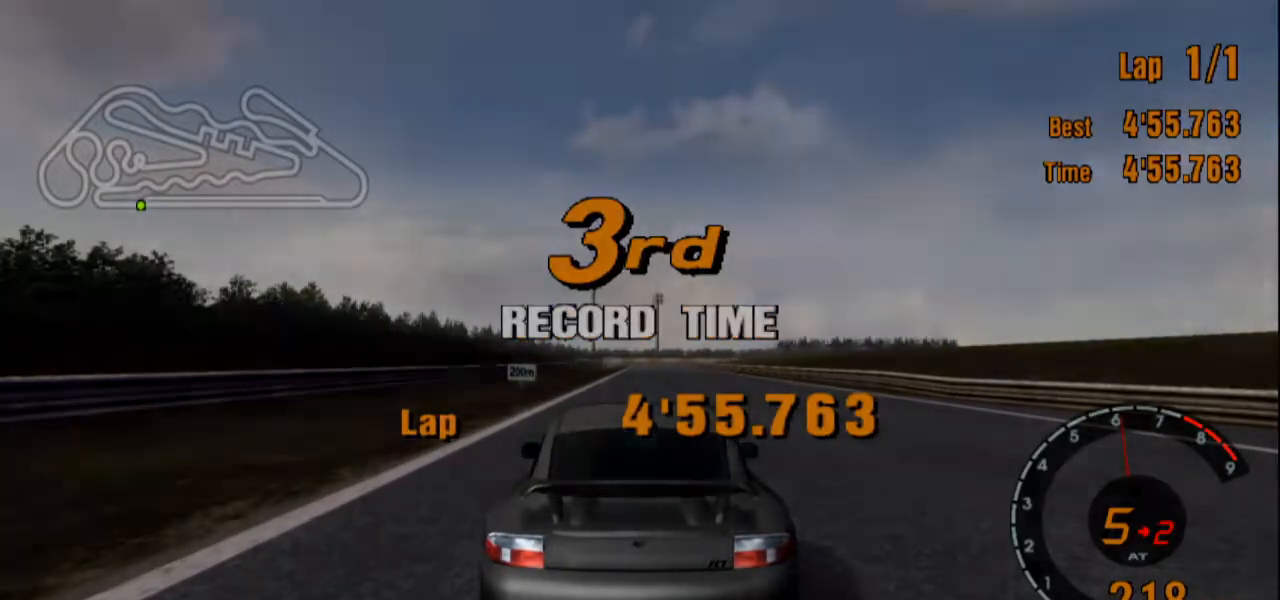
{"buttons": [], "left_stick": "center", "right_stick": "center", "events": []}
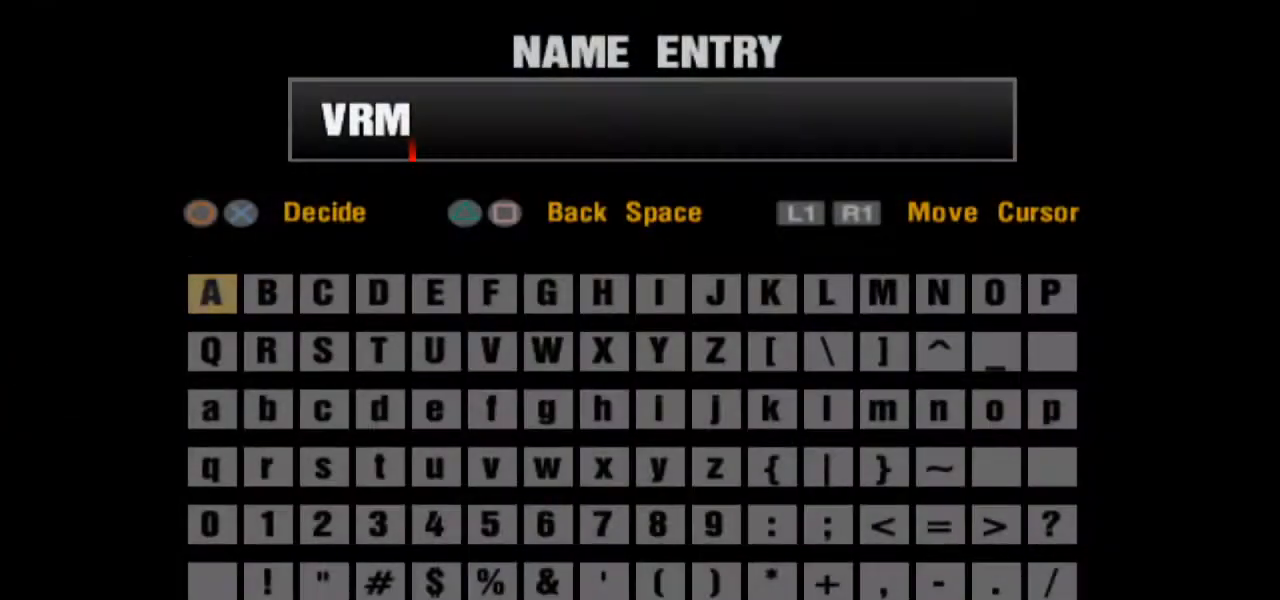
{"buttons": [], "left_stick": "center", "right_stick": "center", "events": [[300, "DPAD_UP", "down"], [400, "DPAD_UP", "up"]]}
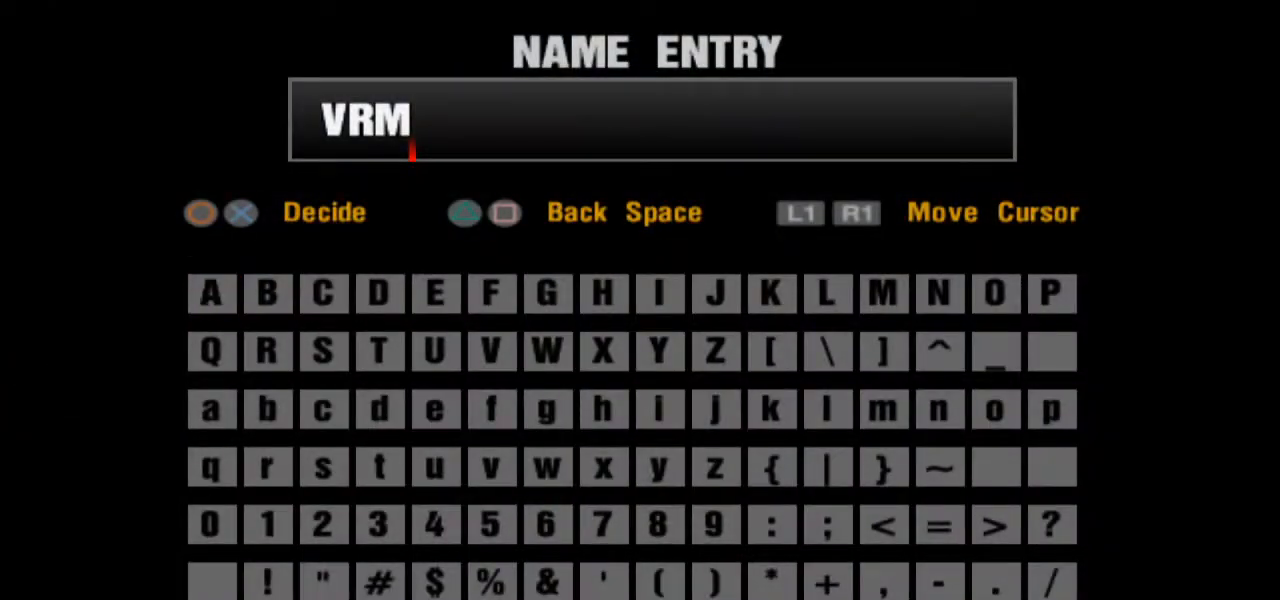
{"buttons": [], "left_stick": "center", "right_stick": "center", "events": [[134, "CROSS", "down"], [200, "L2", "down"], [267, "CROSS", "up"], [267, "L2", "up"]]}
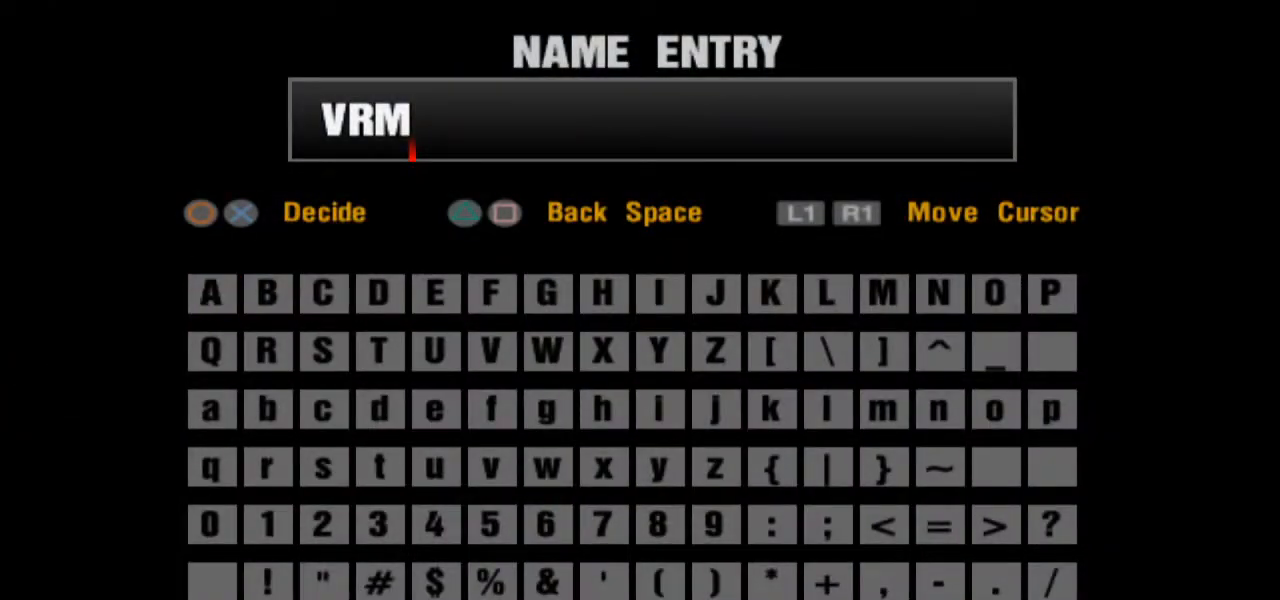
{"buttons": [], "left_stick": "center", "right_stick": "center", "events": []}
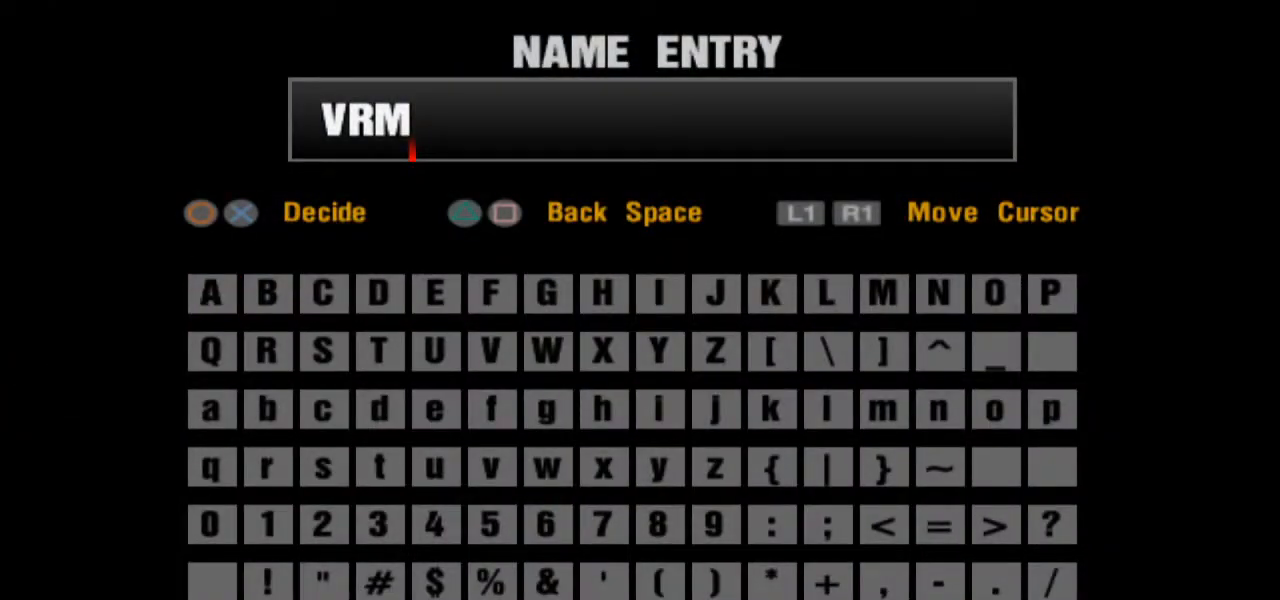
{"buttons": [], "left_stick": "center", "right_stick": "center", "events": []}
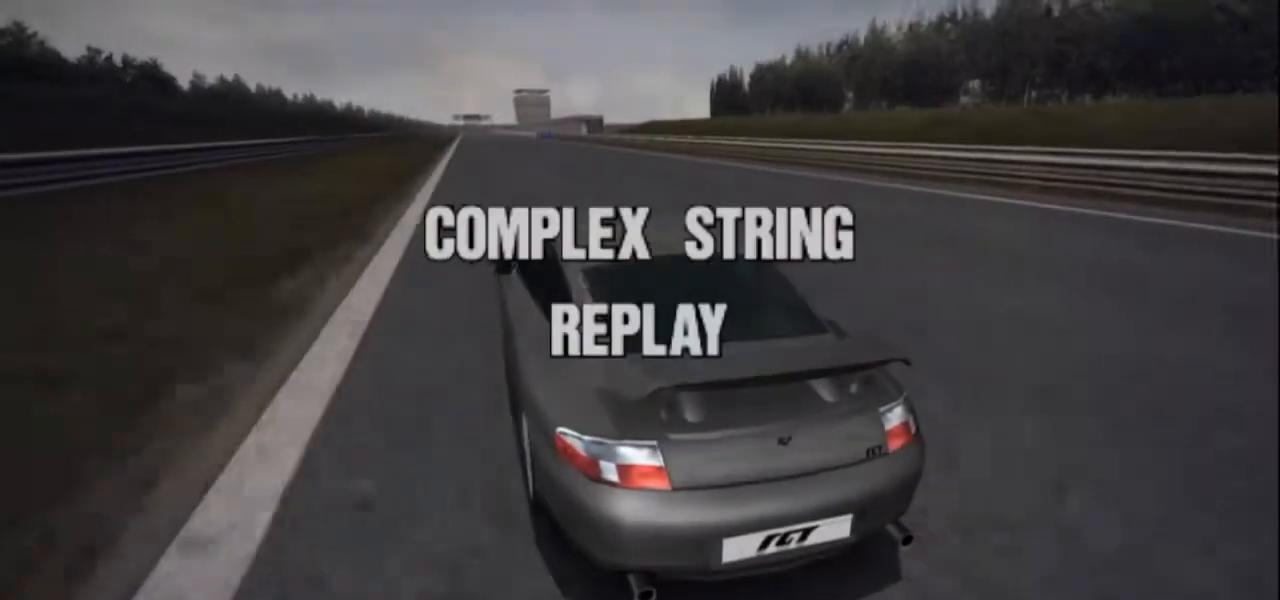
{"buttons": [], "left_stick": "center", "right_stick": "center", "events": []}
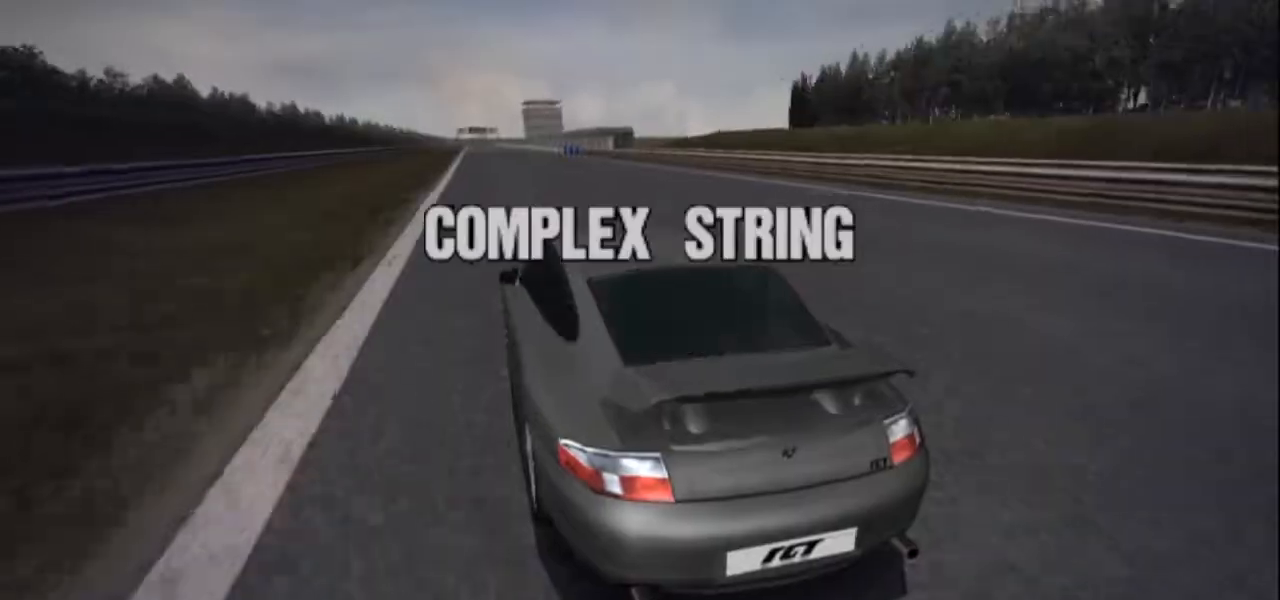
{"buttons": [], "left_stick": "center", "right_stick": "center", "events": [[334, "DPAD_RIGHT", "down"], [417, "DPAD_RIGHT", "up"]]}
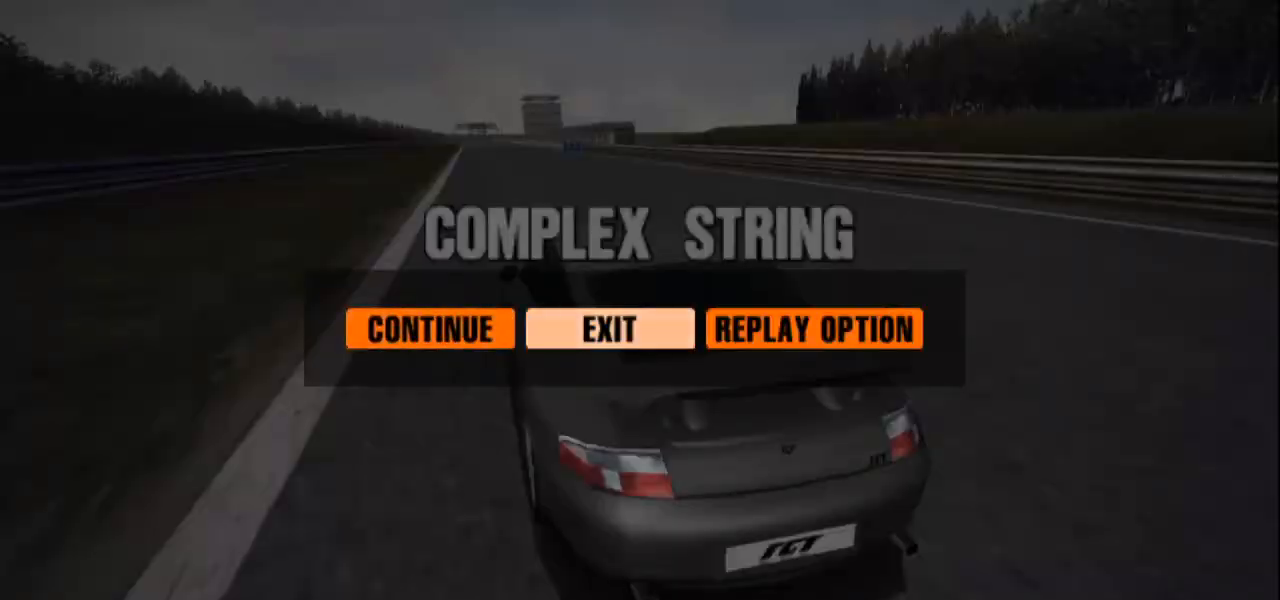
{"buttons": [], "left_stick": "center", "right_stick": "center", "events": [[50, "CROSS", "down"], [183, "CROSS", "up"]]}
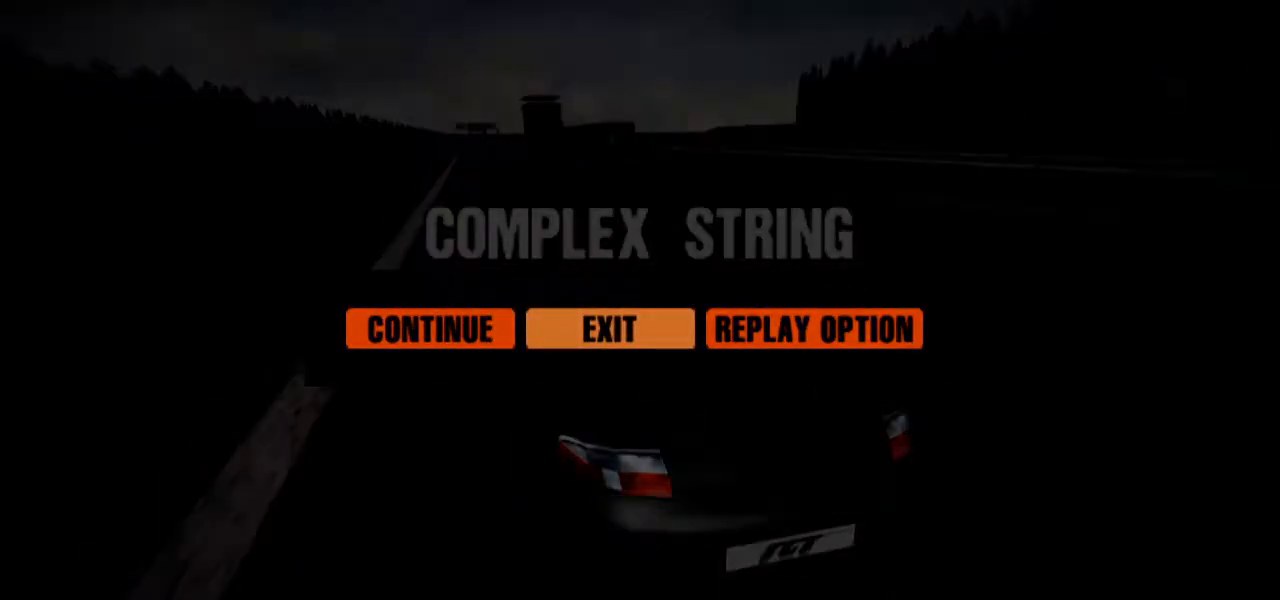
{"buttons": [], "left_stick": "center", "right_stick": "center", "events": []}